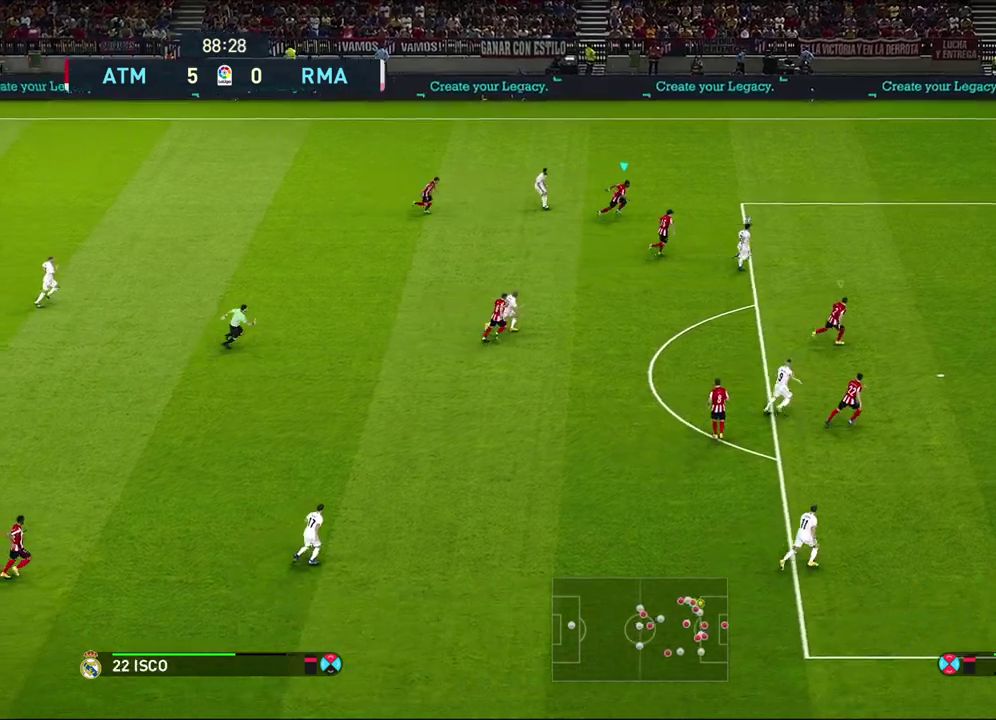
Gameplay with a controller (PlayStation layout); each line is a JSON object with the inputs held at the frame after it (dt_ms = milliseconds from this image to that frame). "events" lists button and stick changes between this image and that frame as [ms after this image, input, new state], when the widget could be followed in between.
{"dt_ms": 400, "buttons": ["R1", "R2"], "left_stick": "up-right", "right_stick": "center", "events": [[167, "L1", "up"], [183, "R2", "down"], [183, "left_stick", "up-right"], [333, "CROSS", "up"]]}
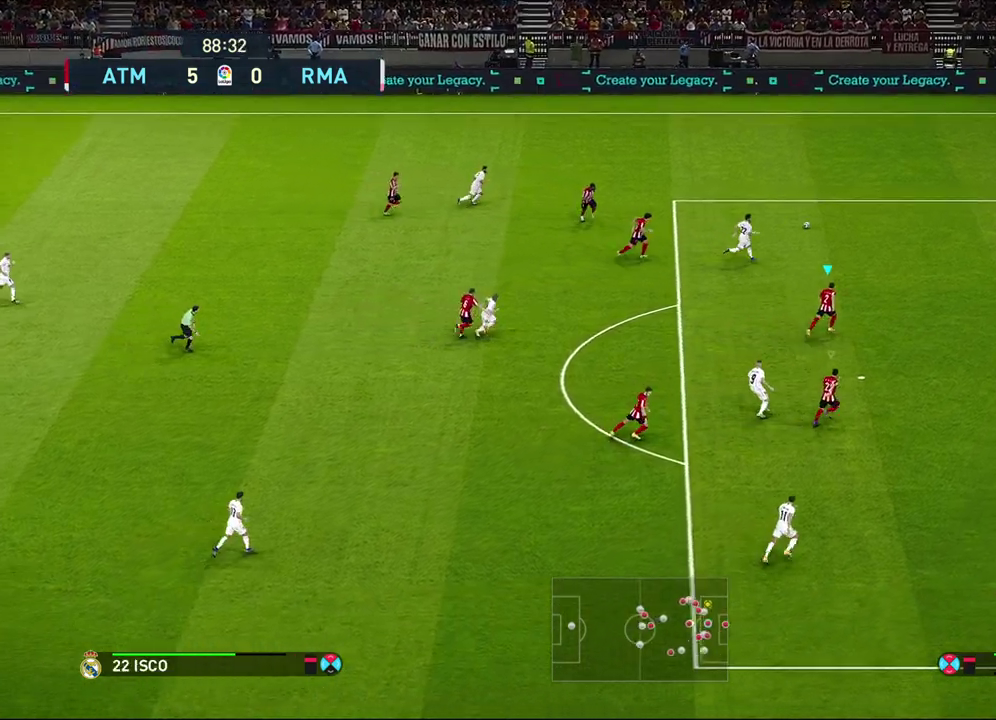
{"dt_ms": 600, "buttons": ["R1", "R2"], "left_stick": "up-right", "right_stick": "center", "events": []}
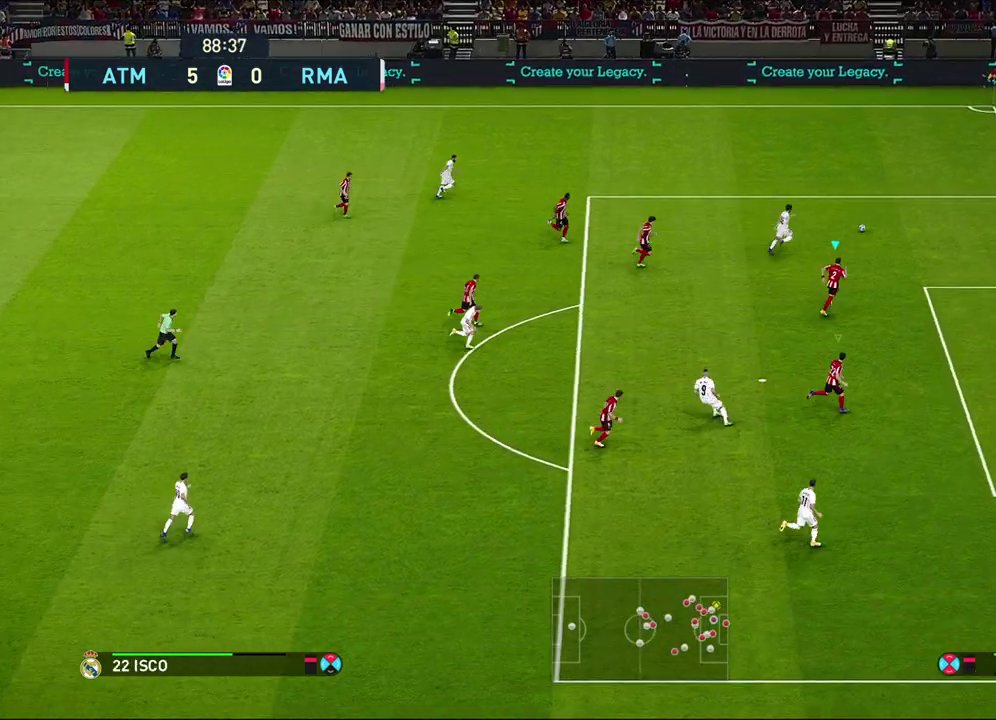
{"dt_ms": 300, "buttons": ["R1", "R2"], "left_stick": "up-right", "right_stick": "center"}
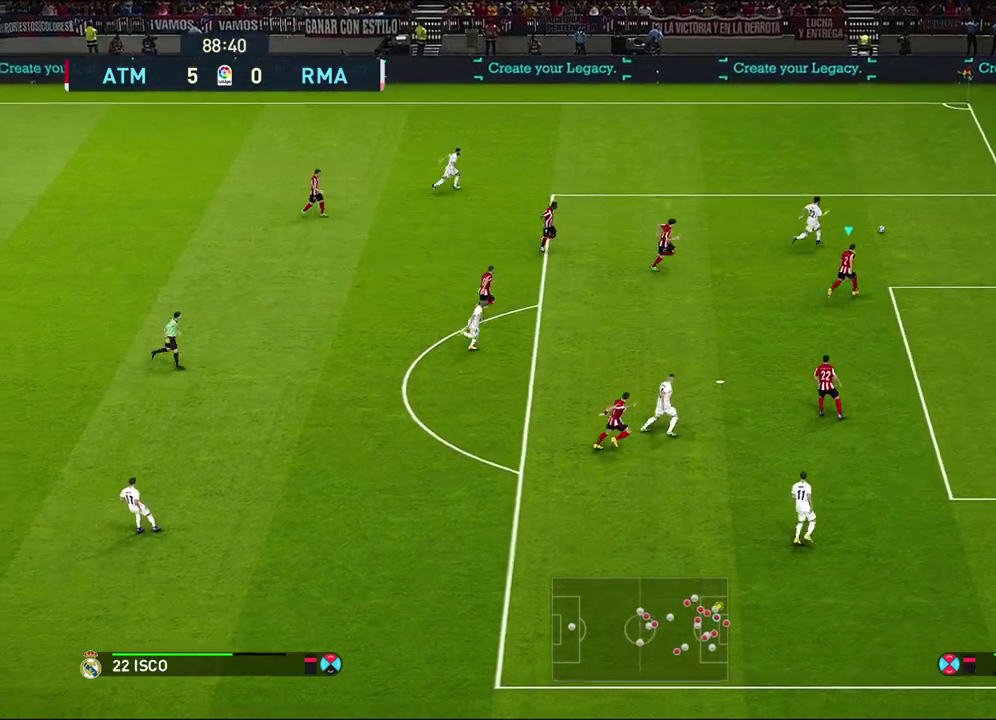
{"dt_ms": 600, "buttons": ["CROSS", "R1", "R2"], "left_stick": "up", "right_stick": "center", "events": [[350, "CROSS", "down"], [550, "left_stick", "up"]]}
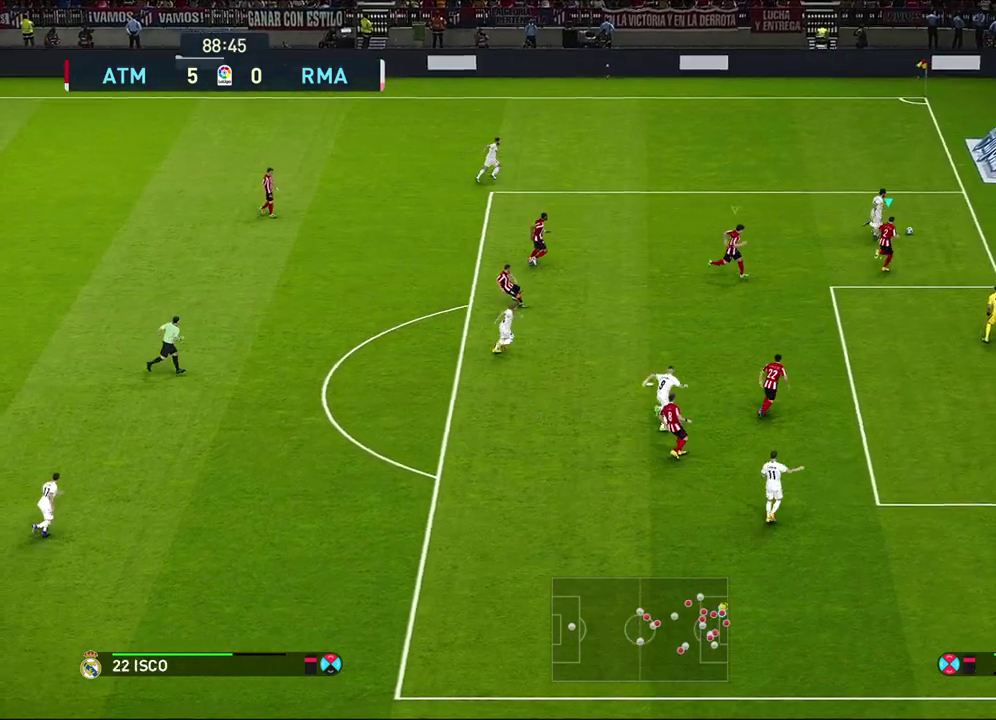
{"dt_ms": 600, "buttons": [], "left_stick": "up-left", "right_stick": "center", "events": [[50, "R2", "up"], [83, "CROSS", "up"], [433, "left_stick", "up-left"], [600, "R1", "up"]]}
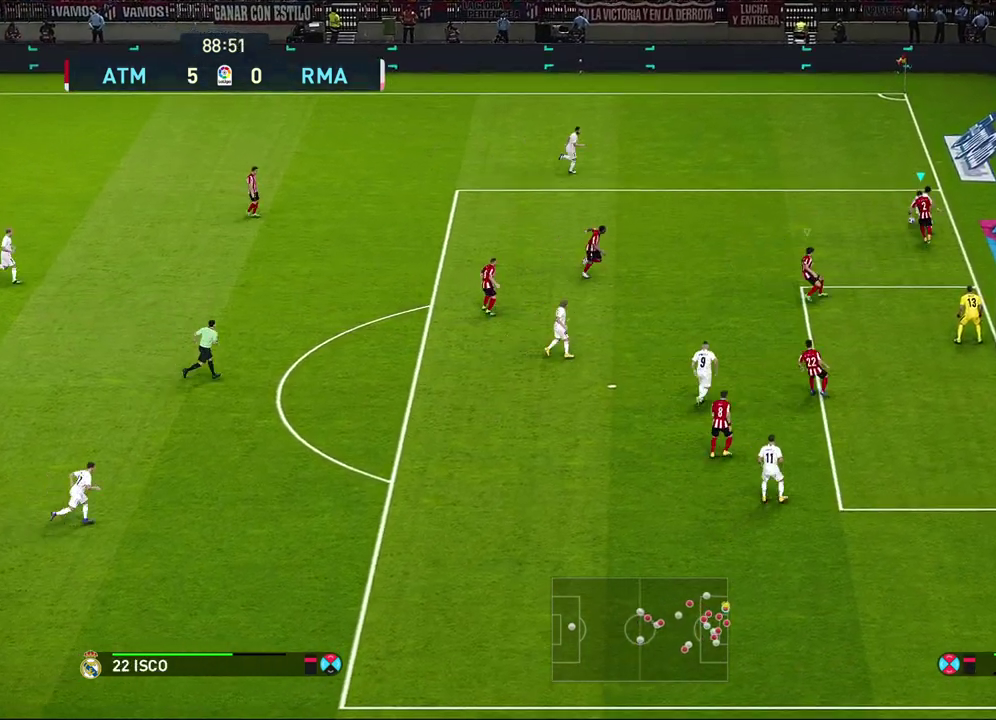
{"dt_ms": 600, "buttons": ["R1", "R2"], "left_stick": "left", "right_stick": "center", "events": [[283, "R1", "down"], [350, "left_stick", "left"], [533, "R2", "down"]]}
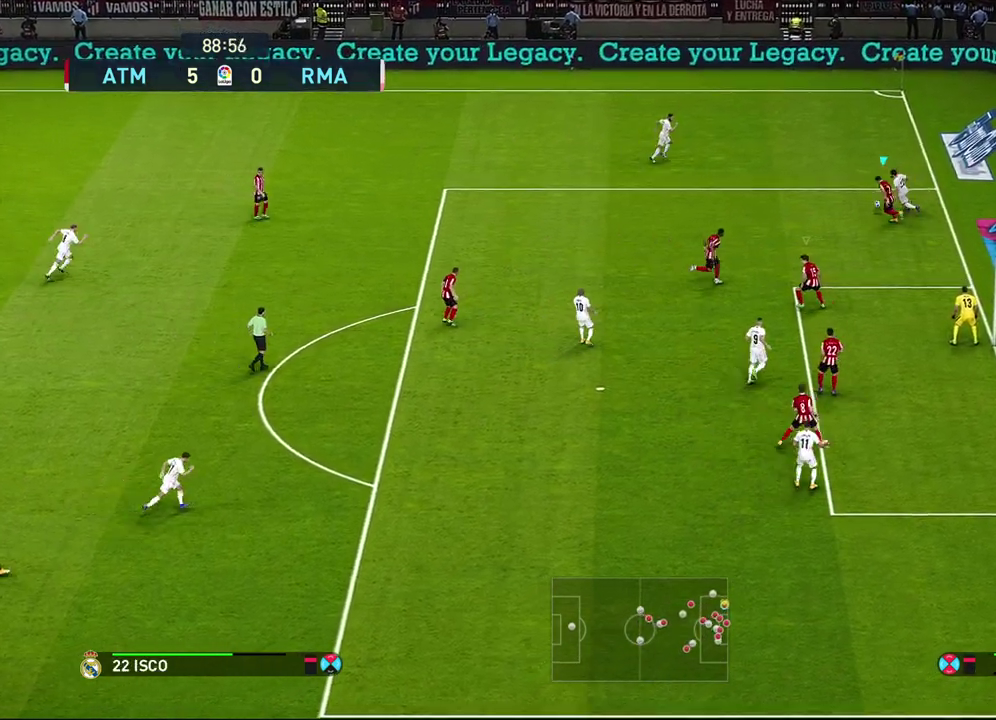
{"dt_ms": 600, "buttons": [], "left_stick": "left", "right_stick": "center", "events": [[183, "left_stick", "up-left"], [450, "left_stick", "left"], [500, "R1", "up"], [517, "R2", "up"]]}
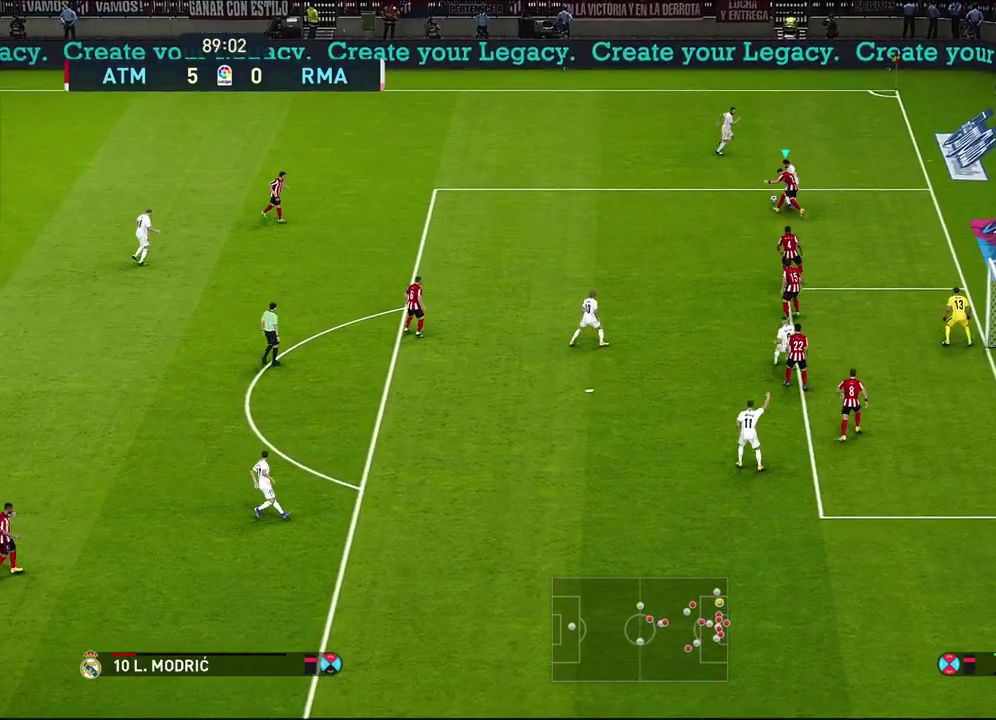
{"dt_ms": 300, "buttons": [], "left_stick": "left", "right_stick": "center", "events": []}
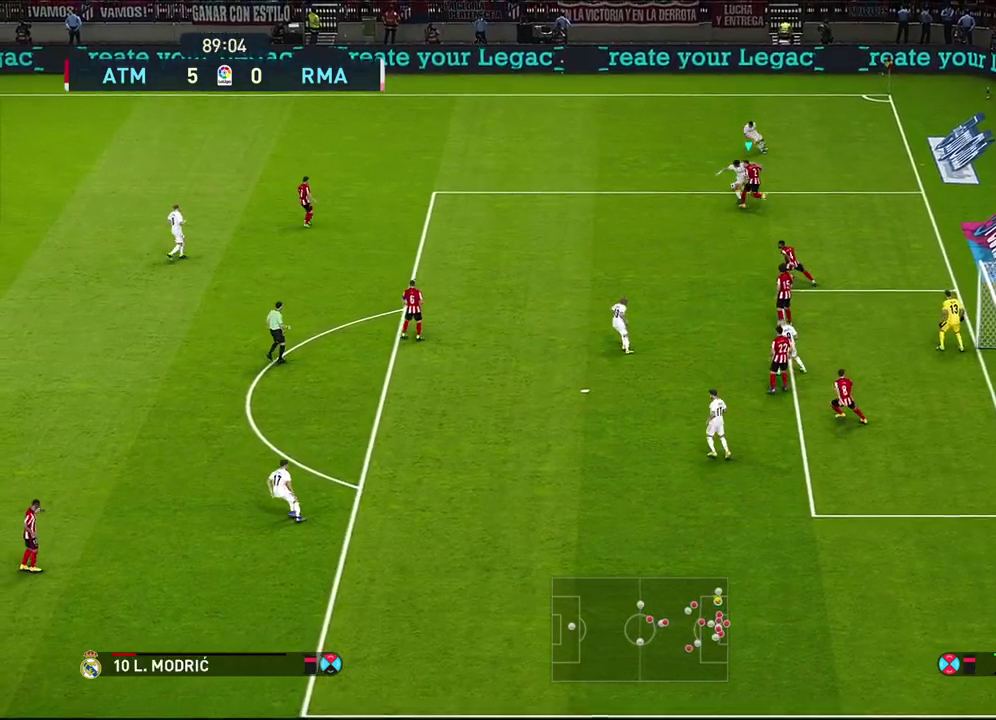
{"dt_ms": 300, "buttons": ["R1"], "left_stick": "up-left", "right_stick": "center", "events": [[67, "left_stick", "up-left"], [100, "R1", "down"]]}
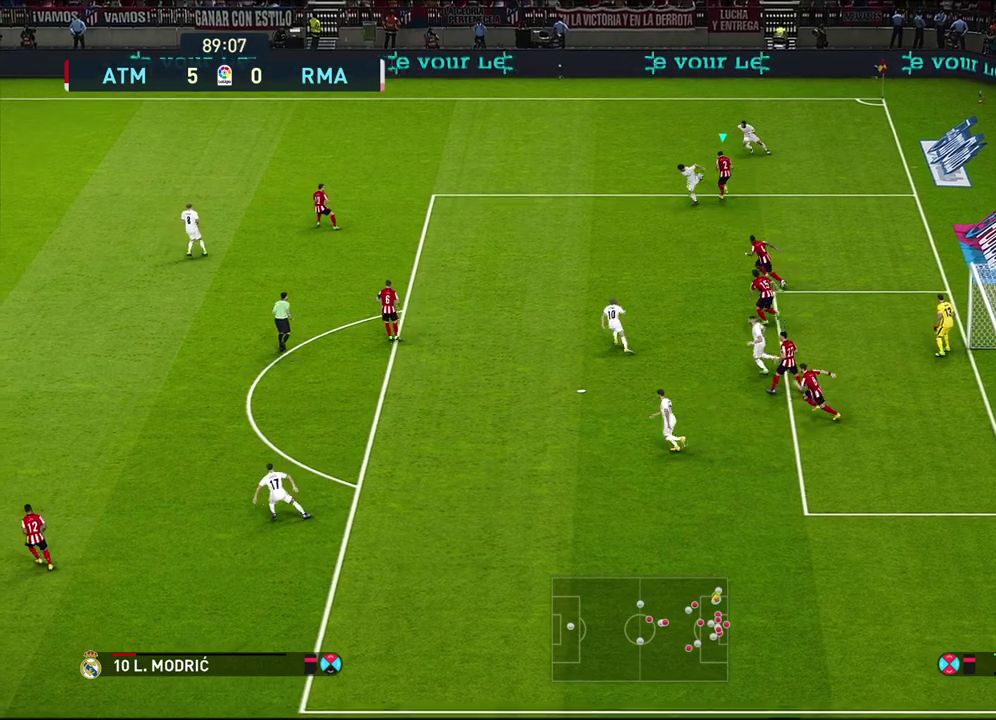
{"dt_ms": 600, "buttons": ["CROSS", "R1"], "left_stick": "left", "right_stick": "center", "events": [[200, "left_stick", "left"], [567, "CROSS", "down"]]}
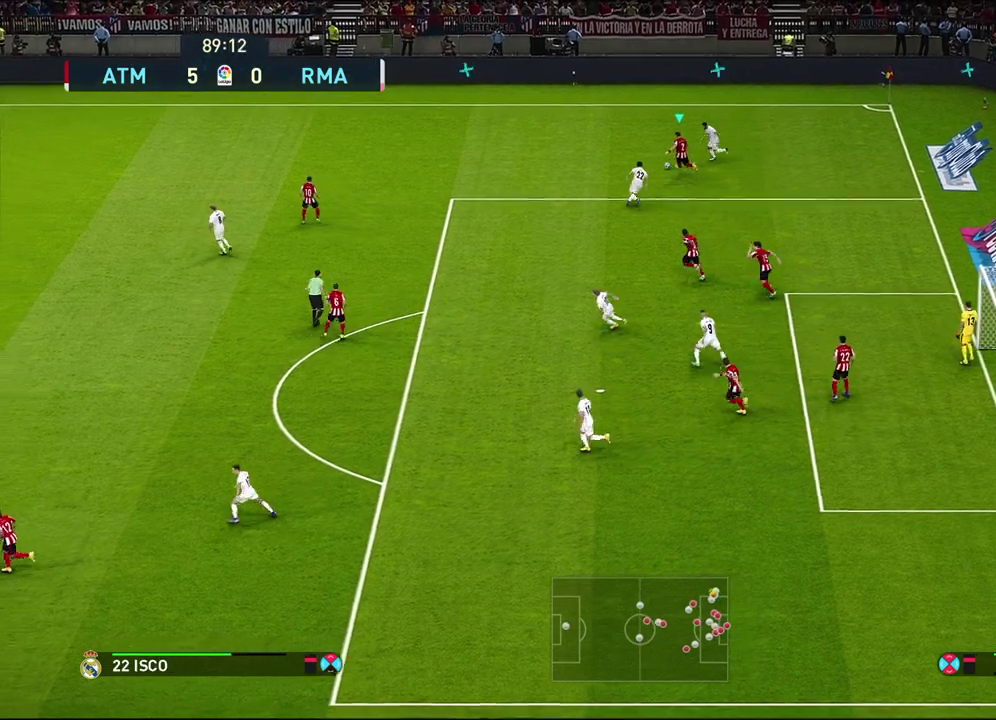
{"dt_ms": 600, "buttons": [], "left_stick": "center", "right_stick": "center", "events": [[83, "CROSS", "up"], [383, "R1", "up"], [417, "left_stick", "center"]]}
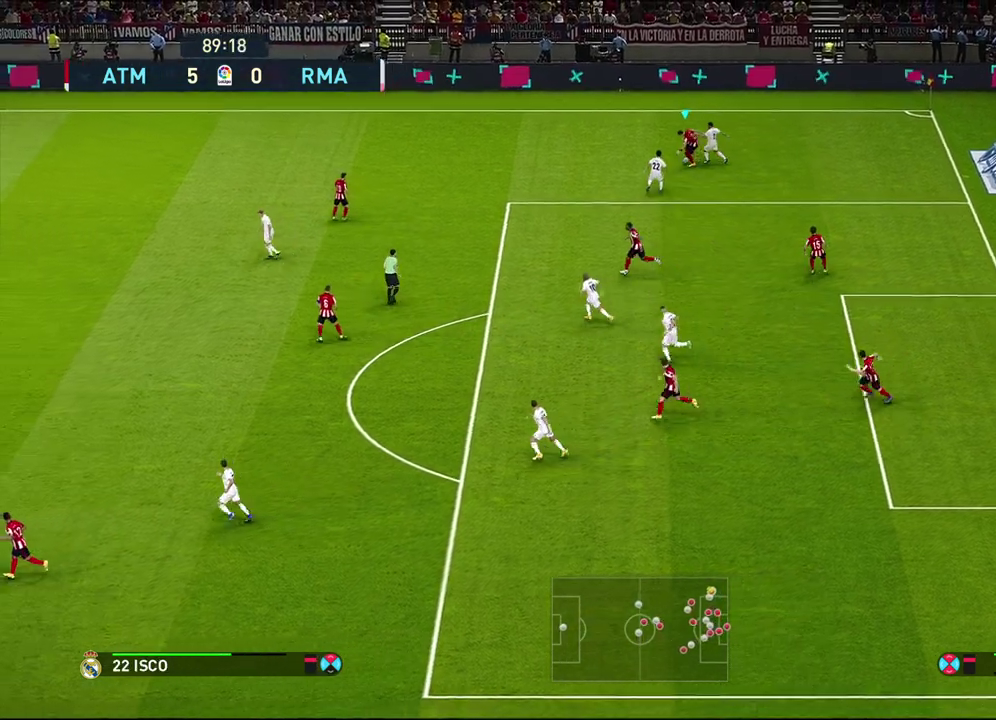
{"dt_ms": 600, "buttons": [], "left_stick": "left", "right_stick": "center", "events": [[233, "left_stick", "up-left"], [333, "left_stick", "left"]]}
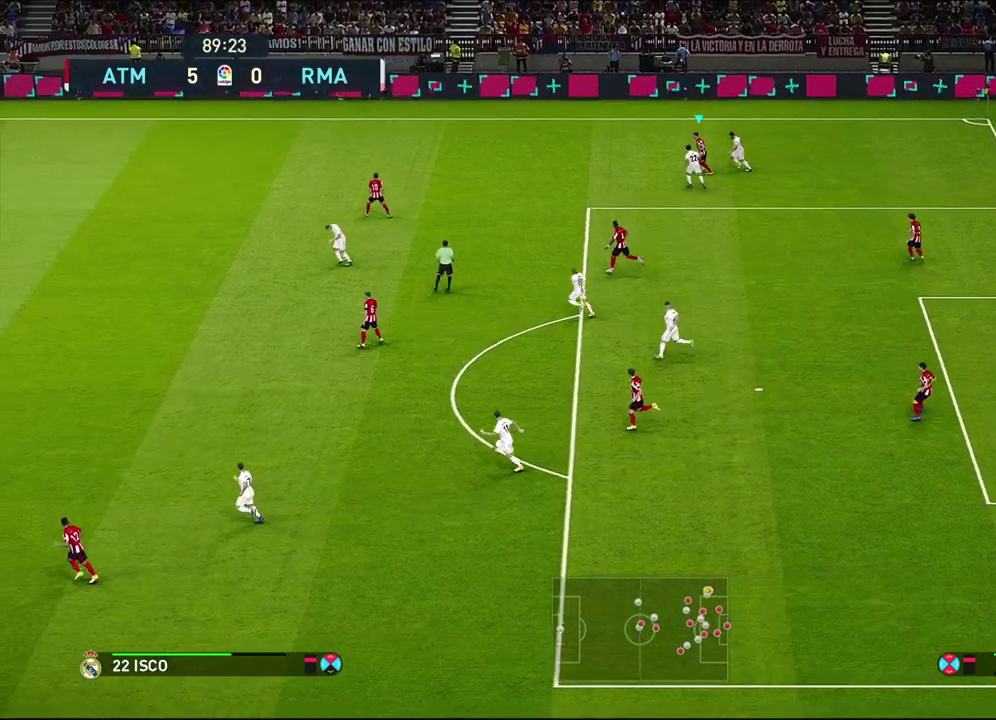
{"dt_ms": 600, "buttons": [], "left_stick": "left", "right_stick": "center", "events": [[17, "CROSS", "down"], [17, "R1", "down"], [117, "CROSS", "up"], [417, "R1", "up"]]}
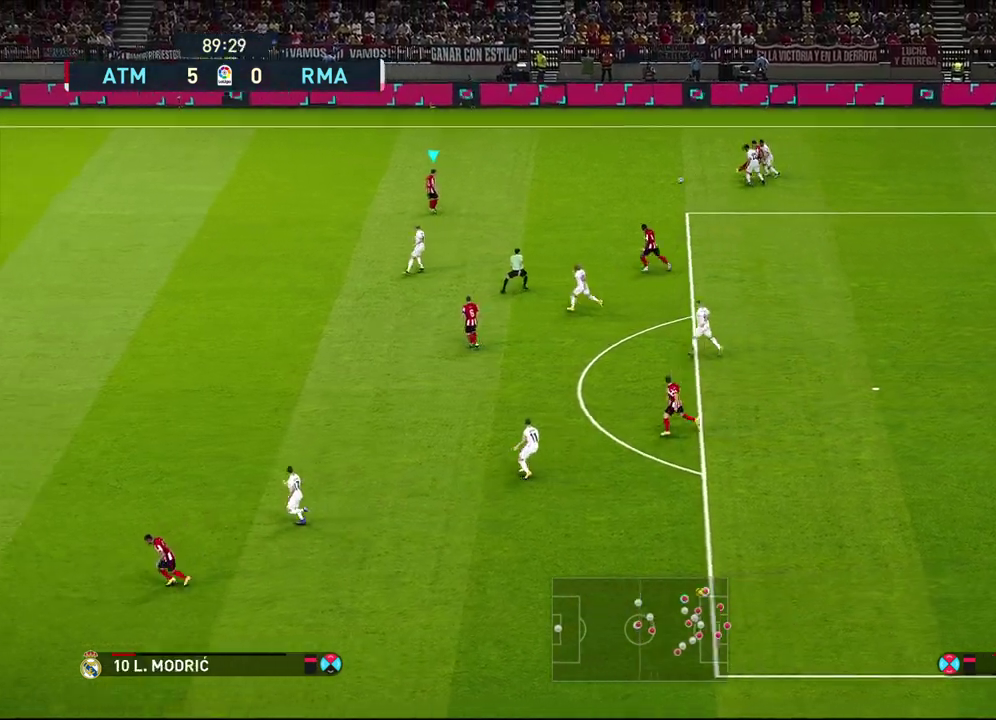
{"dt_ms": 300, "buttons": [], "left_stick": "left", "right_stick": "center", "events": []}
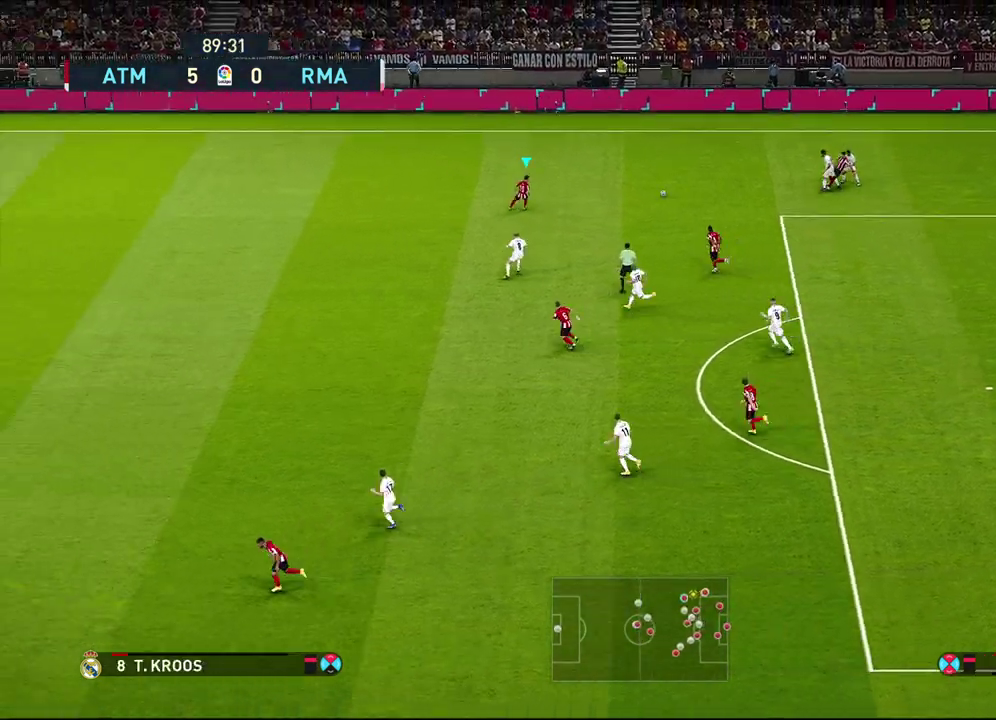
{"dt_ms": 500, "buttons": [], "left_stick": "left", "right_stick": "center", "events": []}
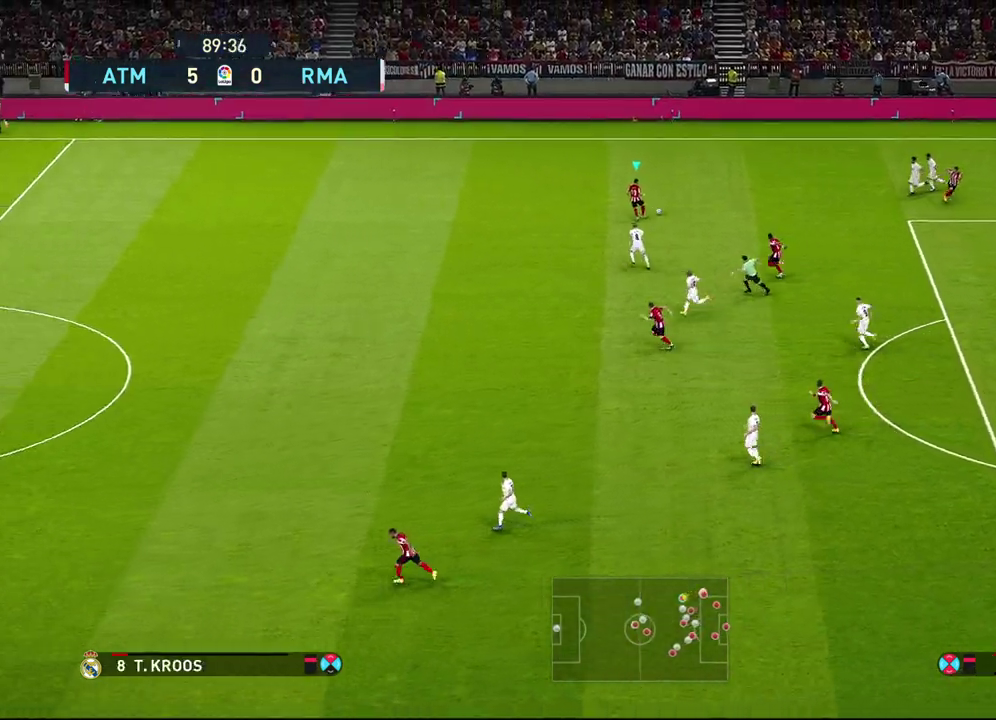
{"dt_ms": 600, "buttons": [], "left_stick": "left", "right_stick": "center", "events": [[333, "left_stick", "down-left"], [583, "left_stick", "left"]]}
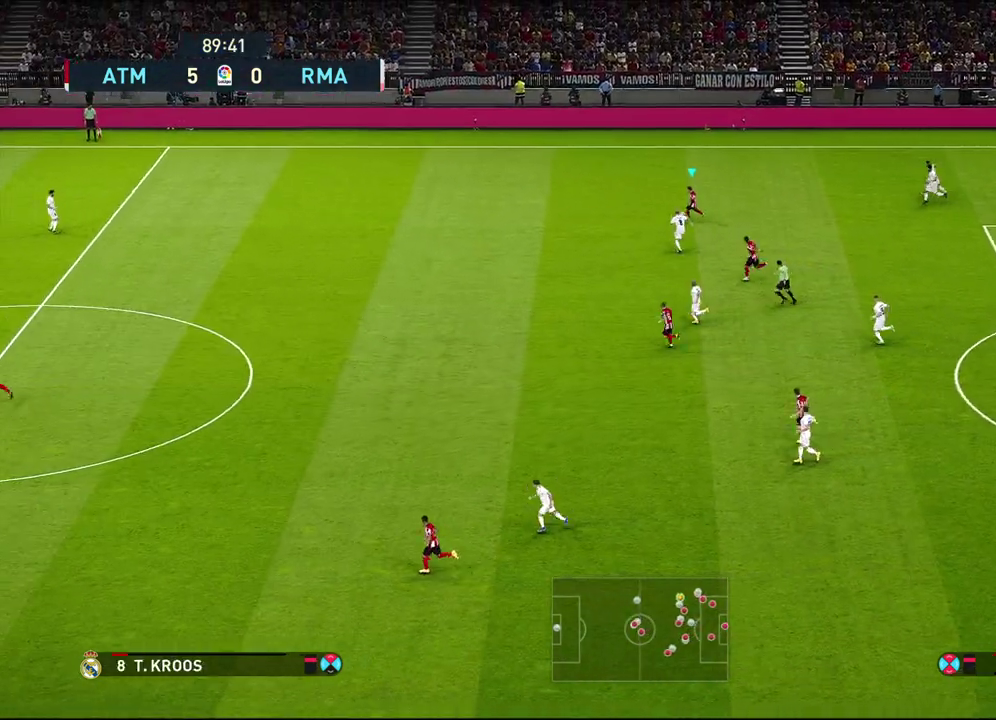
{"dt_ms": 600, "buttons": [], "left_stick": "up-right", "right_stick": "center", "events": [[67, "left_stick", "up-left"], [317, "left_stick", "up"], [583, "left_stick", "up-right"]]}
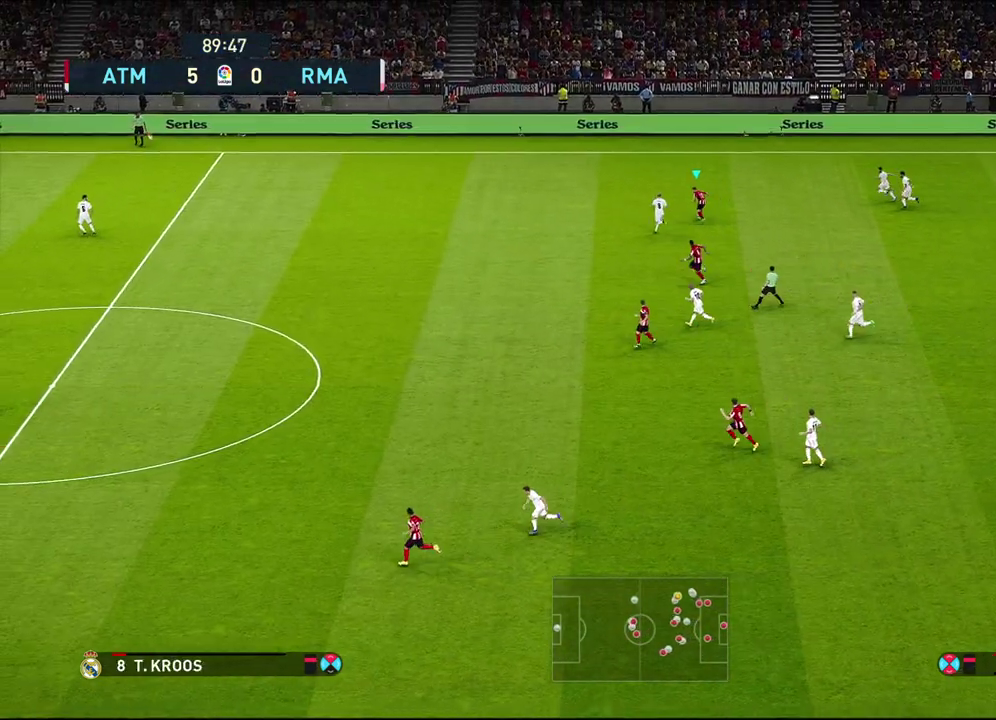
{"dt_ms": 300, "buttons": ["R2"], "left_stick": "down", "right_stick": "center", "events": [[17, "R2", "down"], [33, "left_stick", "right"], [100, "left_stick", "down-right"], [200, "left_stick", "down"]]}
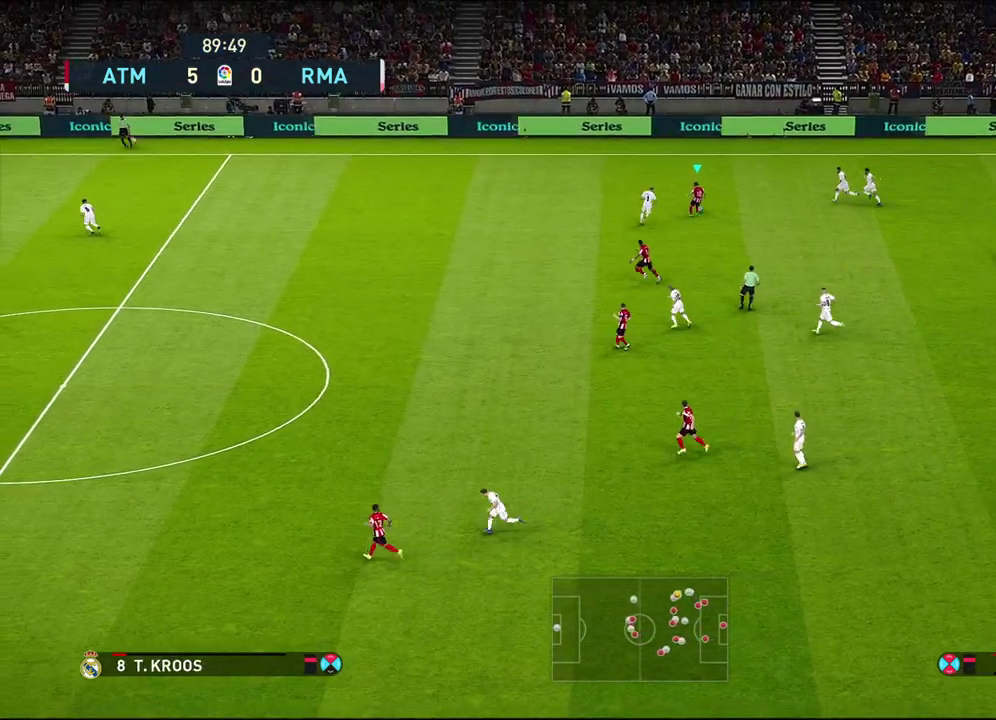
{"dt_ms": 300, "buttons": [], "left_stick": "down", "right_stick": "center", "events": [[133, "R2", "up"]]}
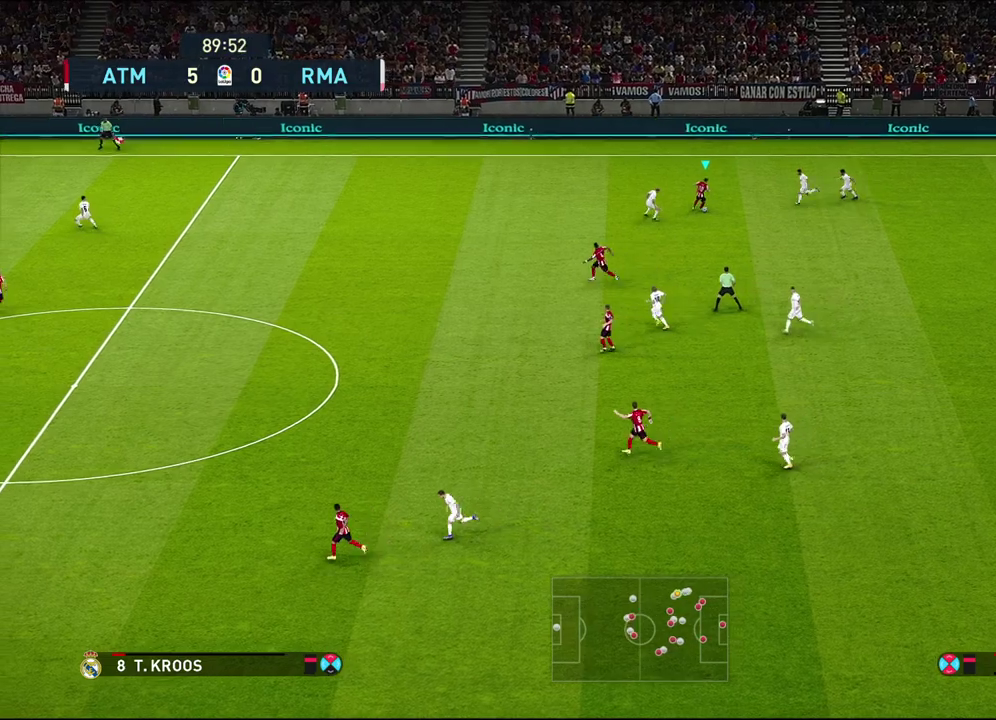
{"dt_ms": 600, "buttons": [], "left_stick": "center", "right_stick": "center", "events": [[117, "CROSS", "down"], [150, "left_stick", "down-left"], [233, "CROSS", "up"], [500, "left_stick", "left"], [567, "left_stick", "center"]]}
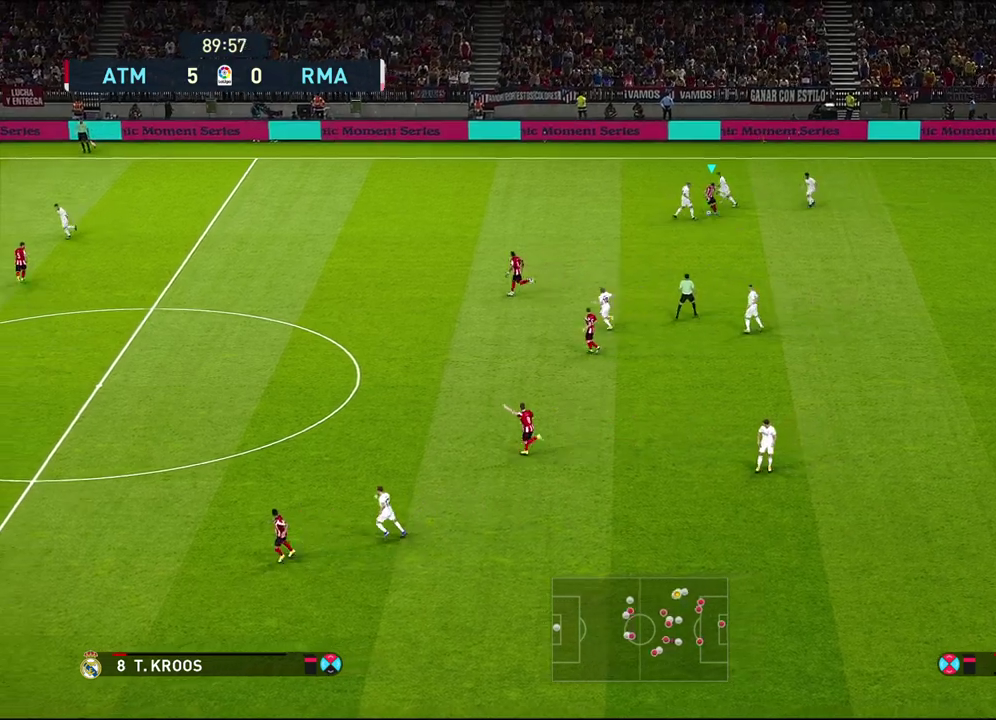
{"dt_ms": 600, "buttons": [], "left_stick": "left", "right_stick": "center", "events": [[283, "left_stick", "left"]]}
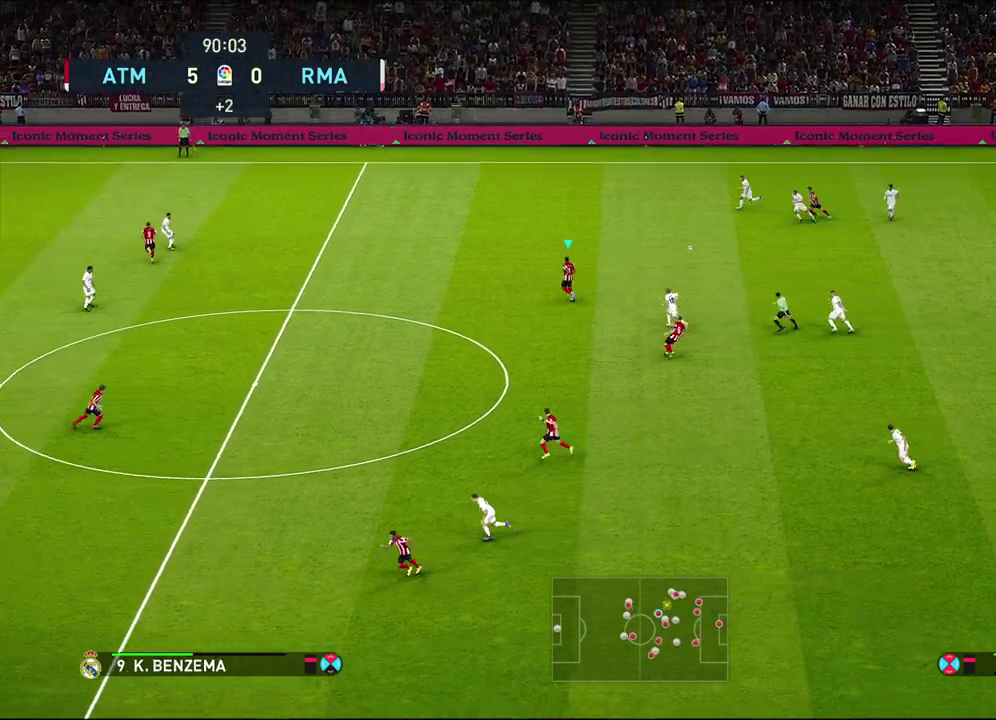
{"dt_ms": 500, "buttons": [], "left_stick": "up-left", "right_stick": "center", "events": [[167, "left_stick", "up-left"]]}
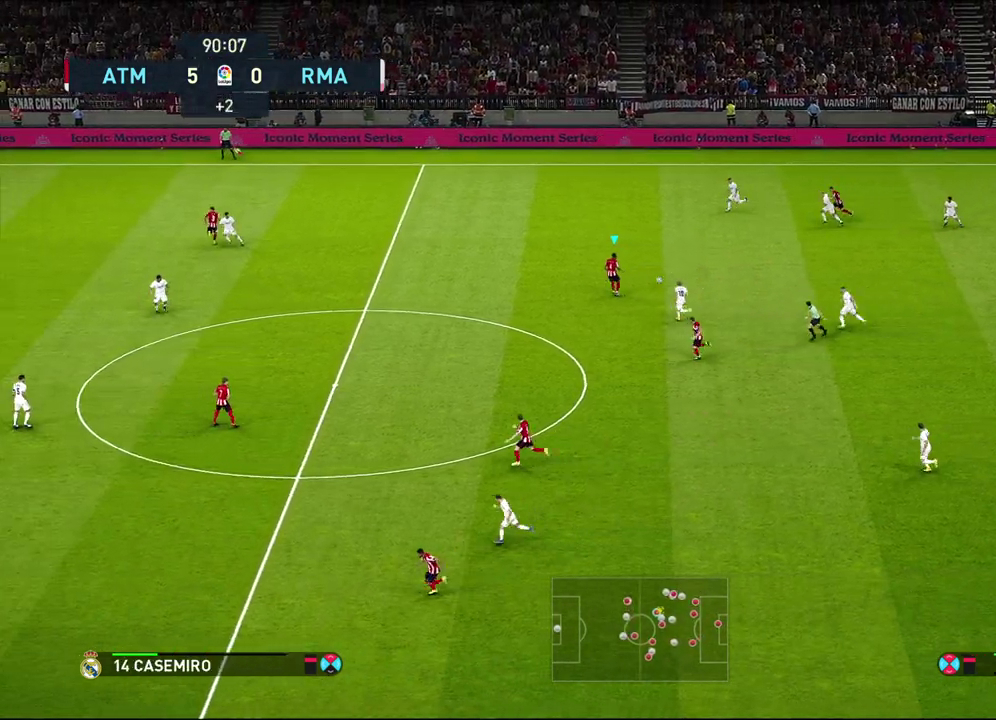
{"dt_ms": 400, "buttons": ["CROSS"], "left_stick": "down-left", "right_stick": "center", "events": [[300, "left_stick", "left"], [367, "CROSS", "down"], [367, "left_stick", "down-left"]]}
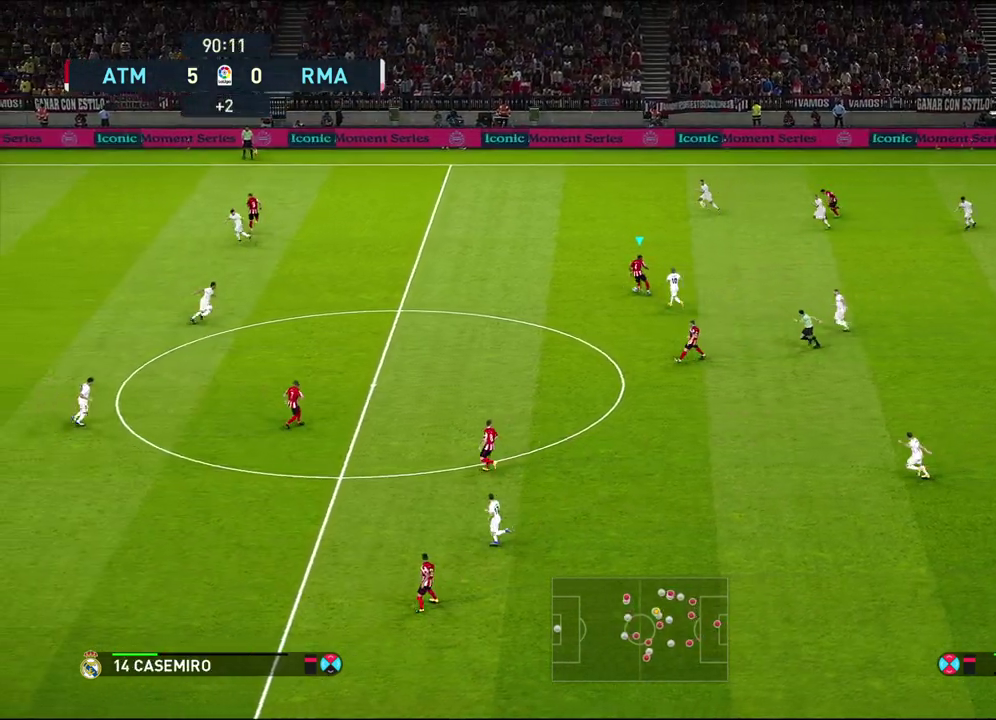
{"dt_ms": 600, "buttons": [], "left_stick": "center", "right_stick": "center", "events": [[67, "left_stick", "up-right"], [117, "CROSS", "up"], [433, "left_stick", "center"]]}
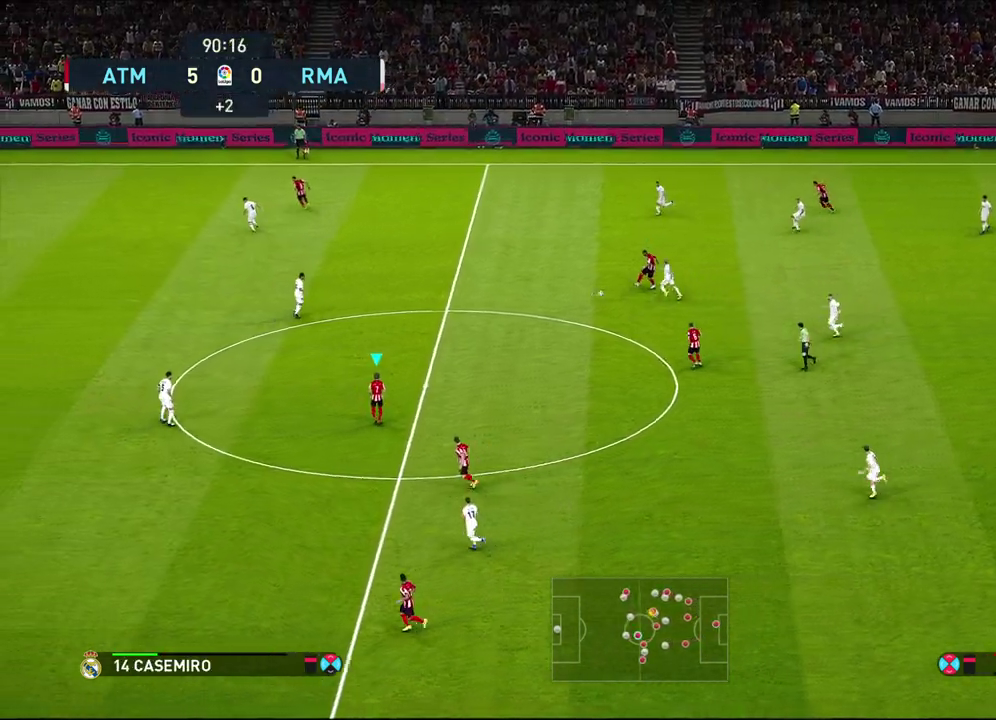
{"dt_ms": 500, "buttons": [], "left_stick": "up-left", "right_stick": "center", "events": [[67, "left_stick", "up"], [417, "left_stick", "up-left"]]}
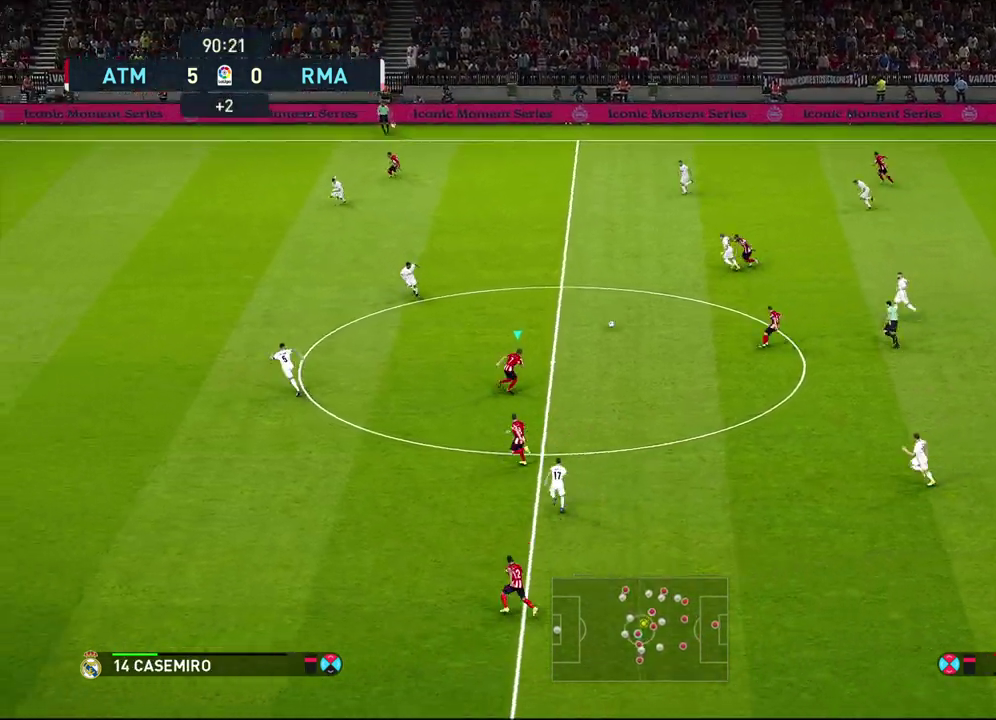
{"dt_ms": 300, "buttons": [], "left_stick": "left", "right_stick": "center", "events": [[200, "left_stick", "left"]]}
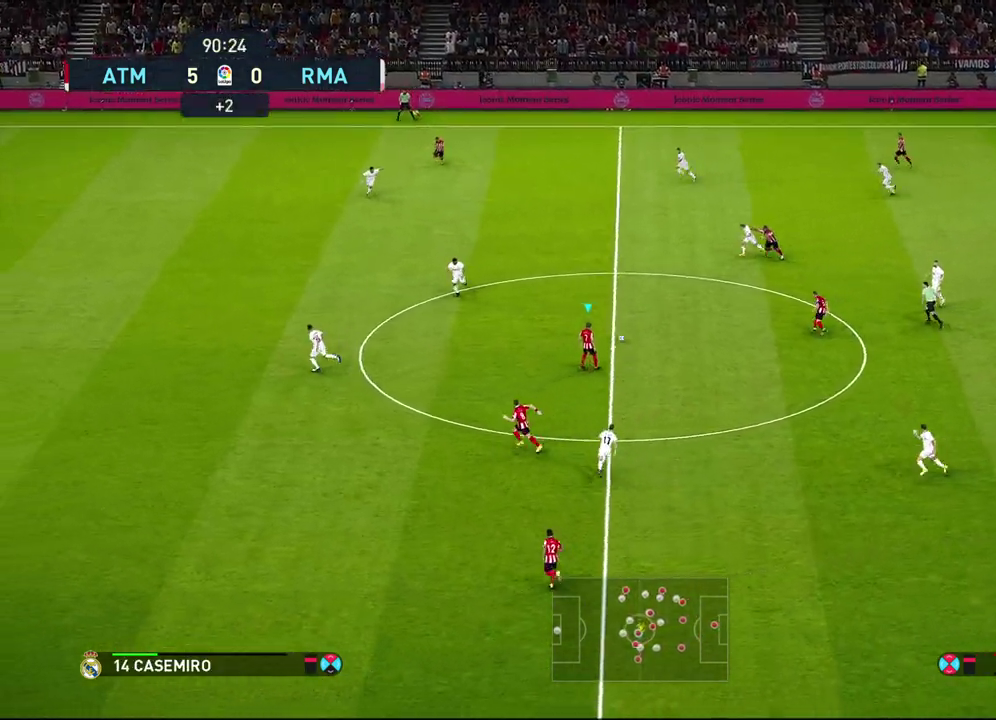
{"dt_ms": 700, "buttons": [], "left_stick": "down-left", "right_stick": "center", "events": [[533, "left_stick", "up-right"], [650, "left_stick", "down-left"]]}
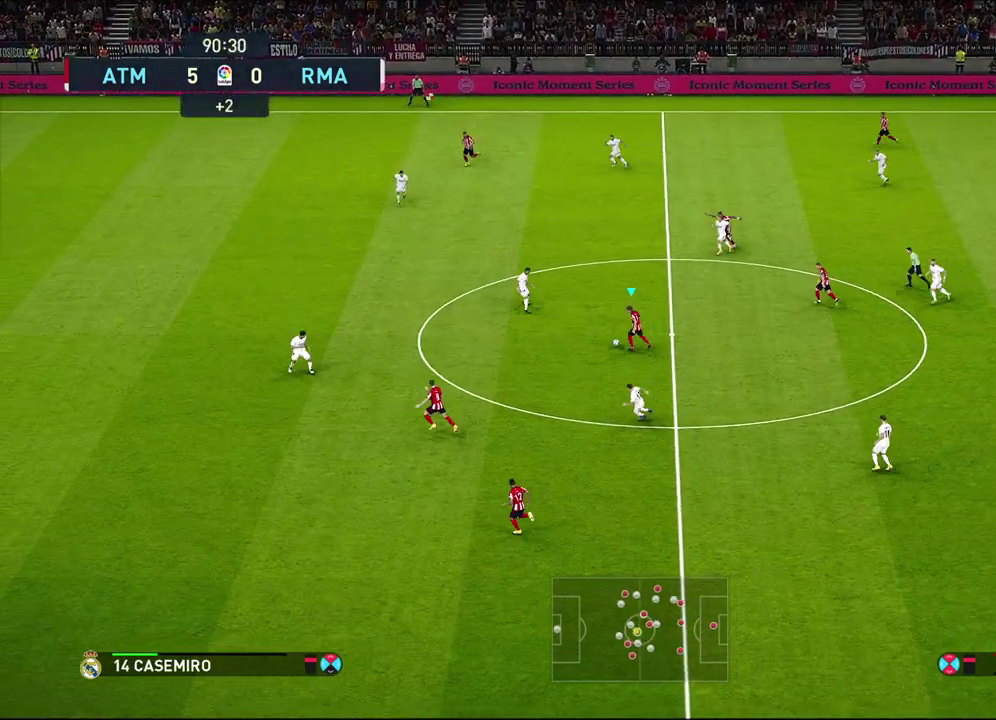
{"dt_ms": 700, "buttons": [], "left_stick": "up", "right_stick": "center", "events": [[17, "TRIANGLE", "down"], [67, "TRIANGLE", "up"], [350, "left_stick", "center"], [633, "left_stick", "up"]]}
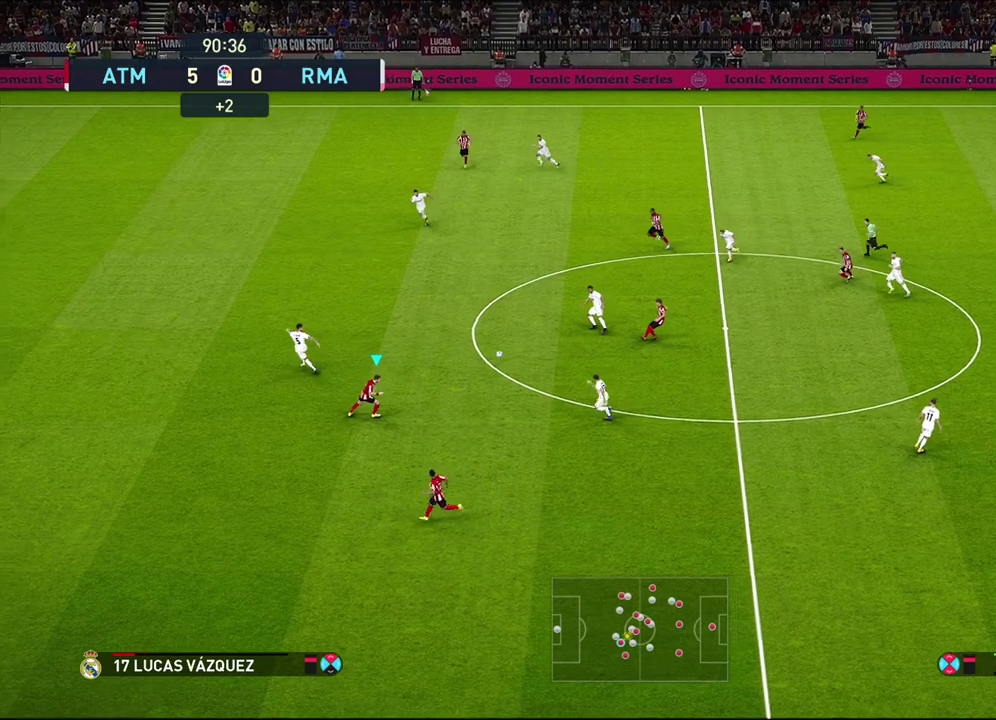
{"dt_ms": 300, "buttons": [], "left_stick": "up-left", "right_stick": "center", "events": [[50, "left_stick", "up-right"], [200, "left_stick", "up"], [300, "left_stick", "up-left"]]}
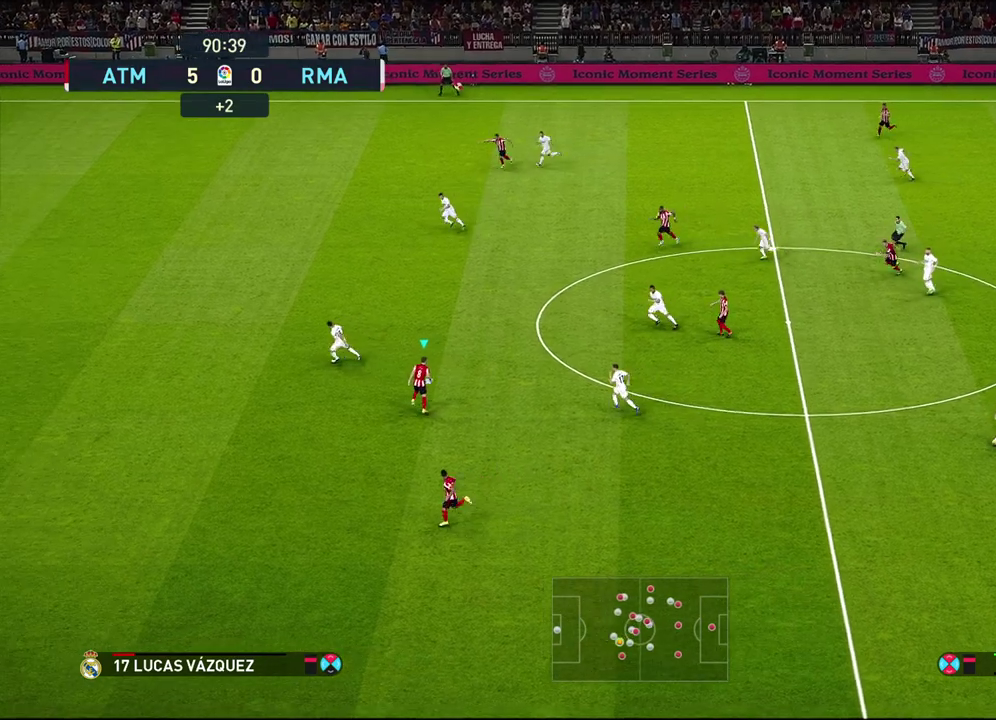
{"dt_ms": 500, "buttons": [], "left_stick": "left", "right_stick": "center", "events": [[50, "left_stick", "left"], [100, "R1", "down"], [333, "R1", "up"]]}